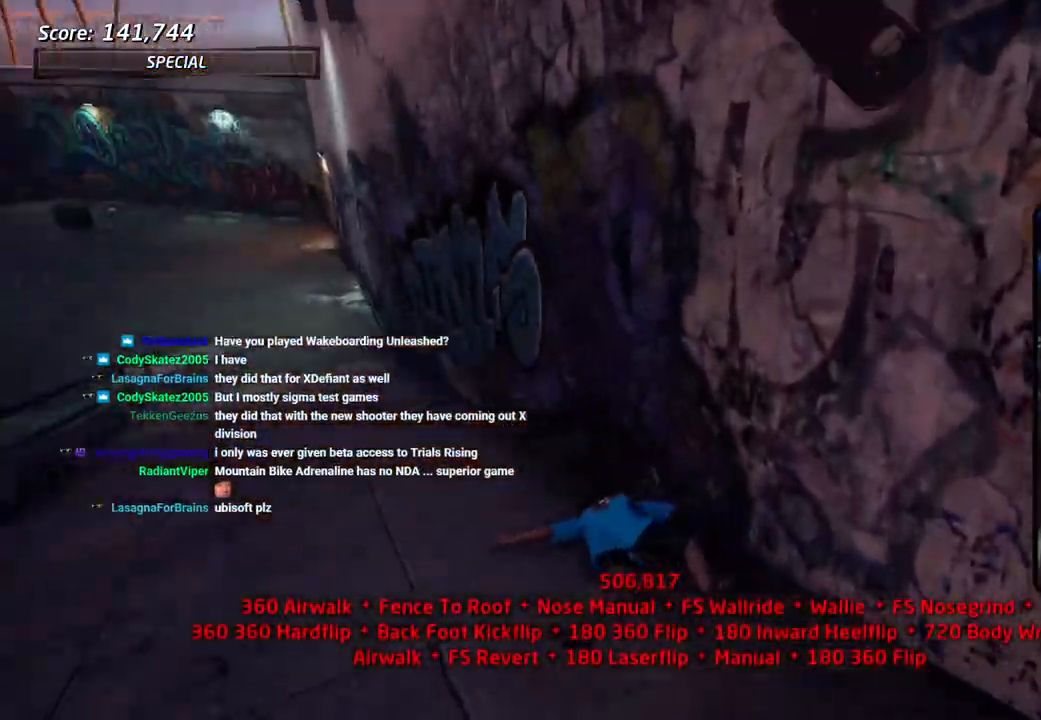
Gameplay with a controller (PlayStation layout); each line is a JSON object with the inputs held at the frame after it. "events" lists button and stick changes between this image and that frame as [ms after this image, input, new state], when the widget could be followed in between.
{"buttons": [], "left_stick": "center", "right_stick": "center"}
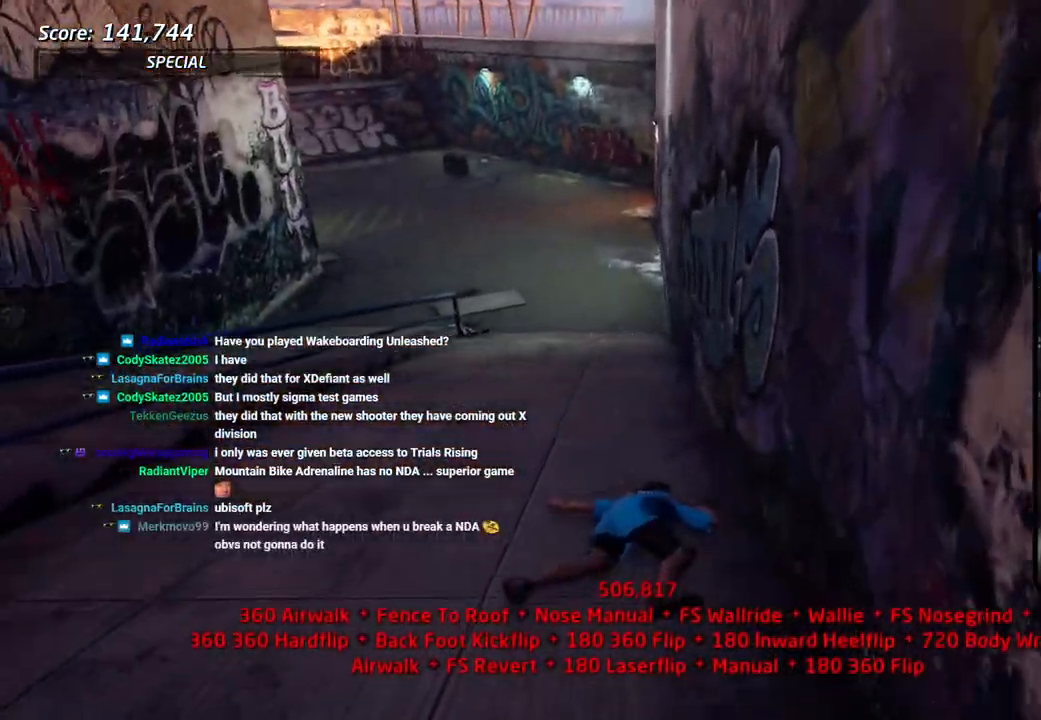
{"buttons": ["CROSS"], "left_stick": "center", "right_stick": "center", "events": [[183, "CROSS", "down"]]}
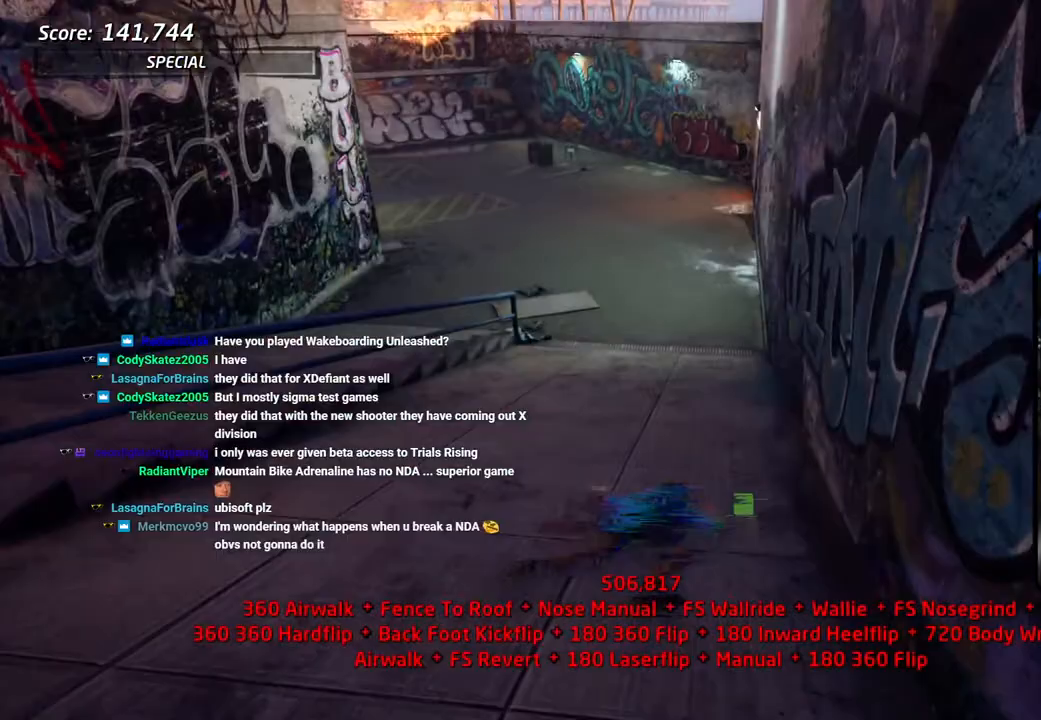
{"buttons": ["CROSS"], "left_stick": "center", "right_stick": "center", "events": []}
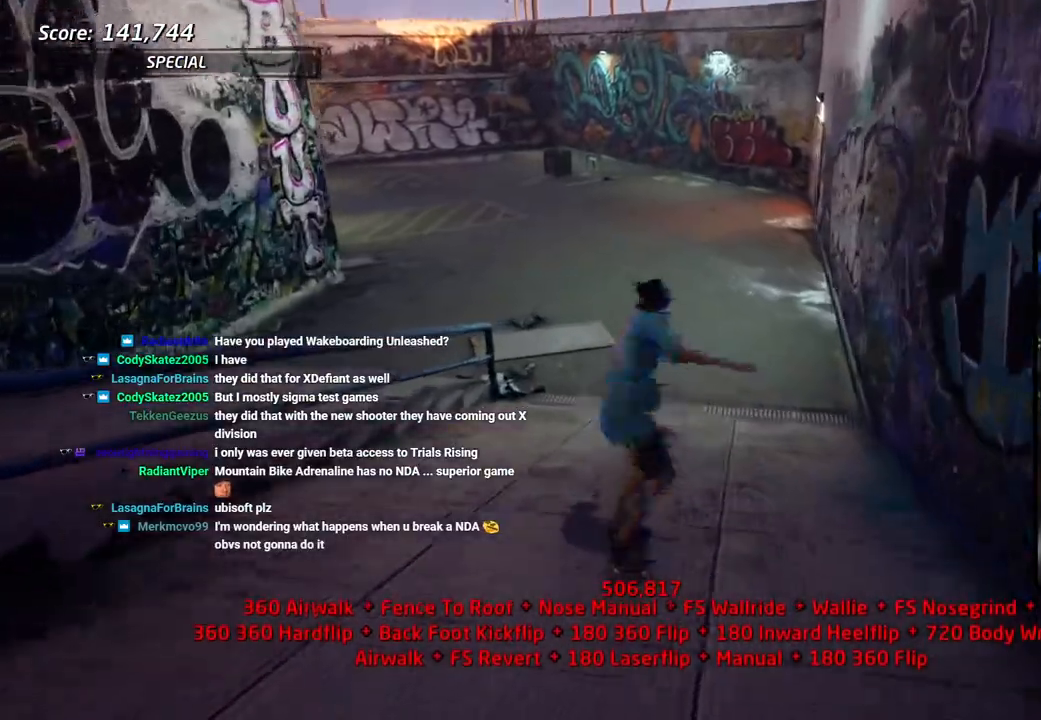
{"buttons": ["CROSS", "SQUARE", "L1", "DPAD_DOWN", "DPAD_LEFT"], "left_stick": "center", "right_stick": "center", "events": [[317, "DPAD_LEFT", "down"], [333, "DPAD_DOWN", "down"], [400, "SQUARE", "down"], [450, "CROSS", "up"], [500, "CROSS", "down"], [500, "L1", "down"]]}
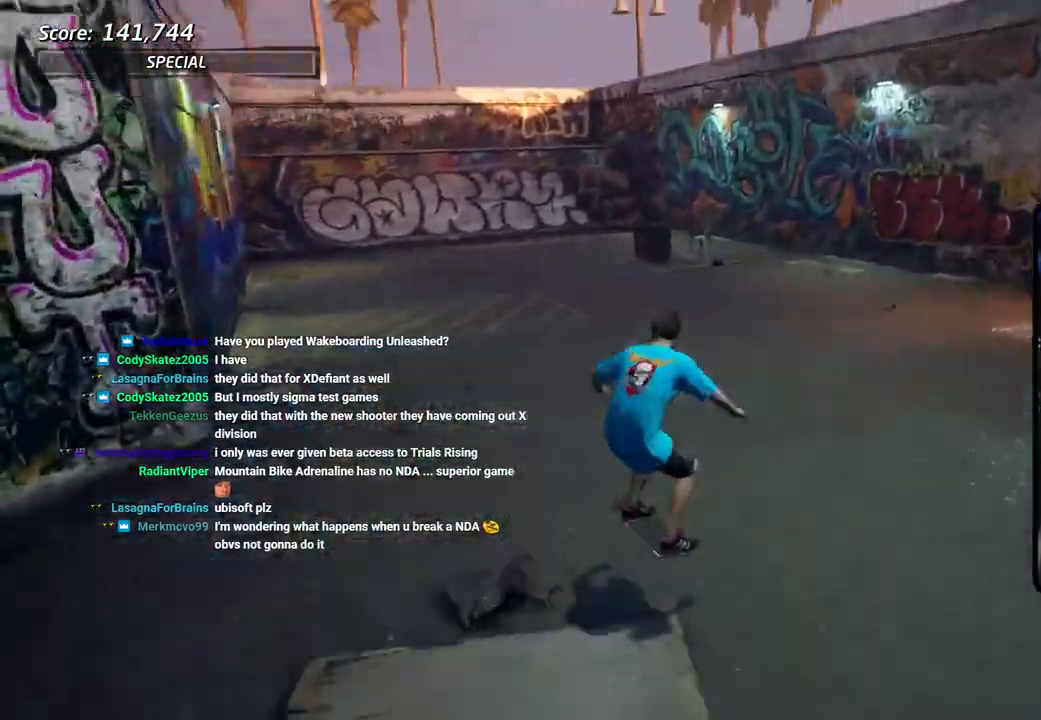
{"buttons": ["CROSS"], "left_stick": "center", "right_stick": "center", "events": [[17, "SQUARE", "up"], [50, "DPAD_DOWN", "up"], [67, "SQUARE", "down"], [100, "DPAD_UP", "down"], [250, "SQUARE", "up"], [267, "DPAD_DOWN", "down"], [267, "DPAD_LEFT", "up"], [267, "DPAD_UP", "up"], [317, "L1", "up"], [500, "DPAD_DOWN", "up"]]}
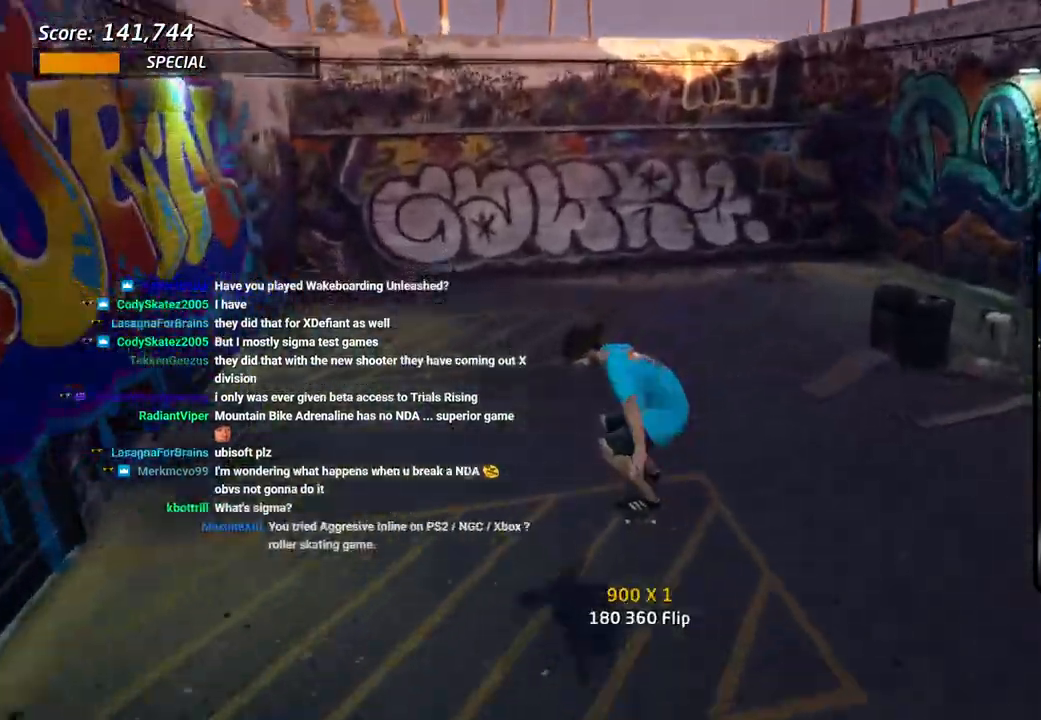
{"buttons": ["CROSS", "DPAD_UP"], "left_stick": "center", "right_stick": "center", "events": [[333, "DPAD_LEFT", "down"], [333, "DPAD_UP", "down"], [433, "DPAD_LEFT", "up"], [433, "DPAD_UP", "up"], [500, "DPAD_UP", "down"]]}
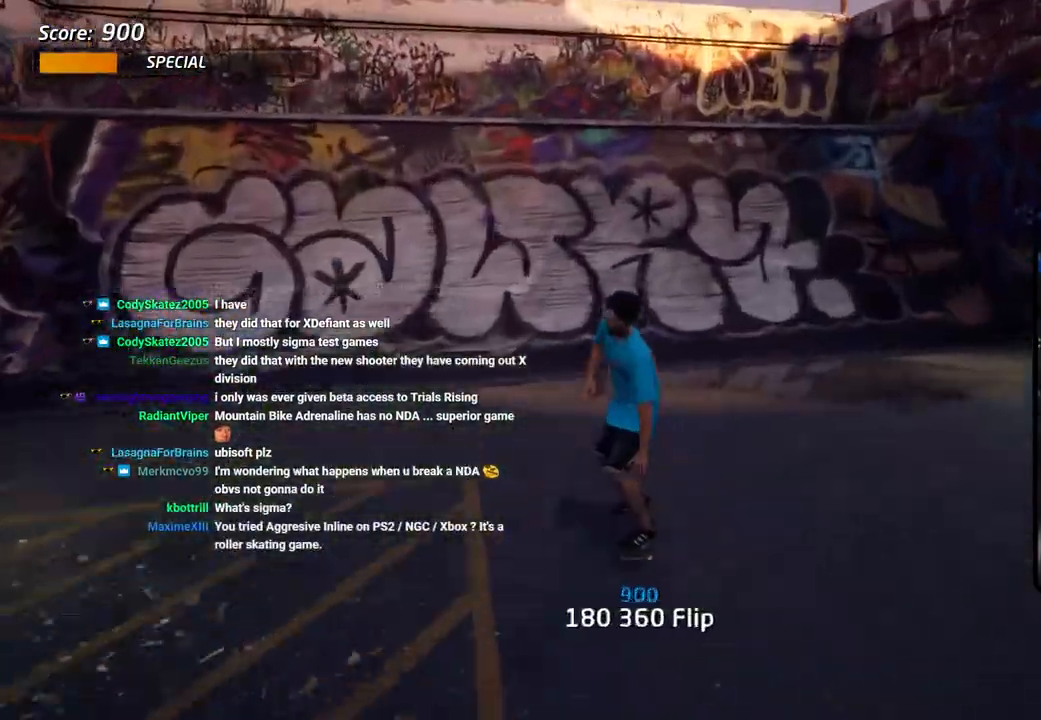
{"buttons": ["CROSS", "R1", "DPAD_UP", "DPAD_LEFT"], "left_stick": "center", "right_stick": "center", "events": [[100, "DPAD_UP", "up"], [133, "DPAD_UP", "down"], [150, "R1", "down"], [200, "DPAD_LEFT", "down"], [250, "DPAD_LEFT", "up"], [400, "DPAD_UP", "up"], [467, "DPAD_UP", "down"], [483, "DPAD_LEFT", "down"]]}
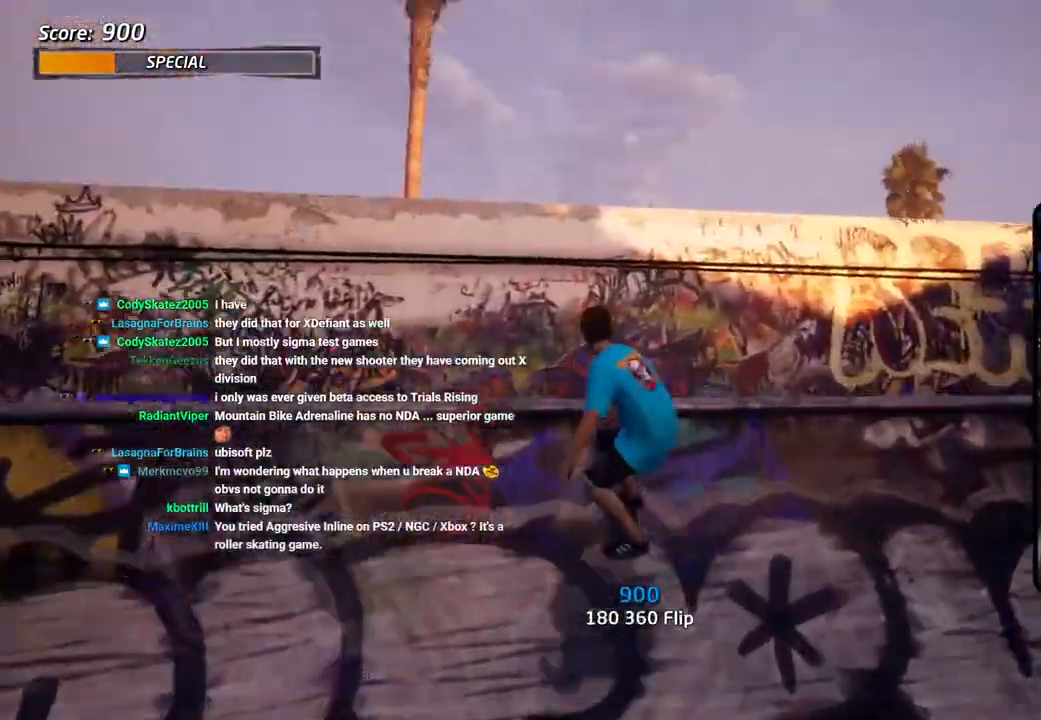
{"buttons": ["CIRCLE", "R1"], "left_stick": "center", "right_stick": "center", "events": [[17, "DPAD_UP", "up"], [33, "CROSS", "up"], [67, "DPAD_DOWN", "down"], [67, "DPAD_LEFT", "up"], [117, "DPAD_DOWN", "up"], [117, "DPAD_LEFT", "down"], [200, "CIRCLE", "down"], [217, "DPAD_LEFT", "up"], [250, "DPAD_LEFT", "down"], [283, "CIRCLE", "up"], [333, "CIRCLE", "down"], [333, "DPAD_LEFT", "up"]]}
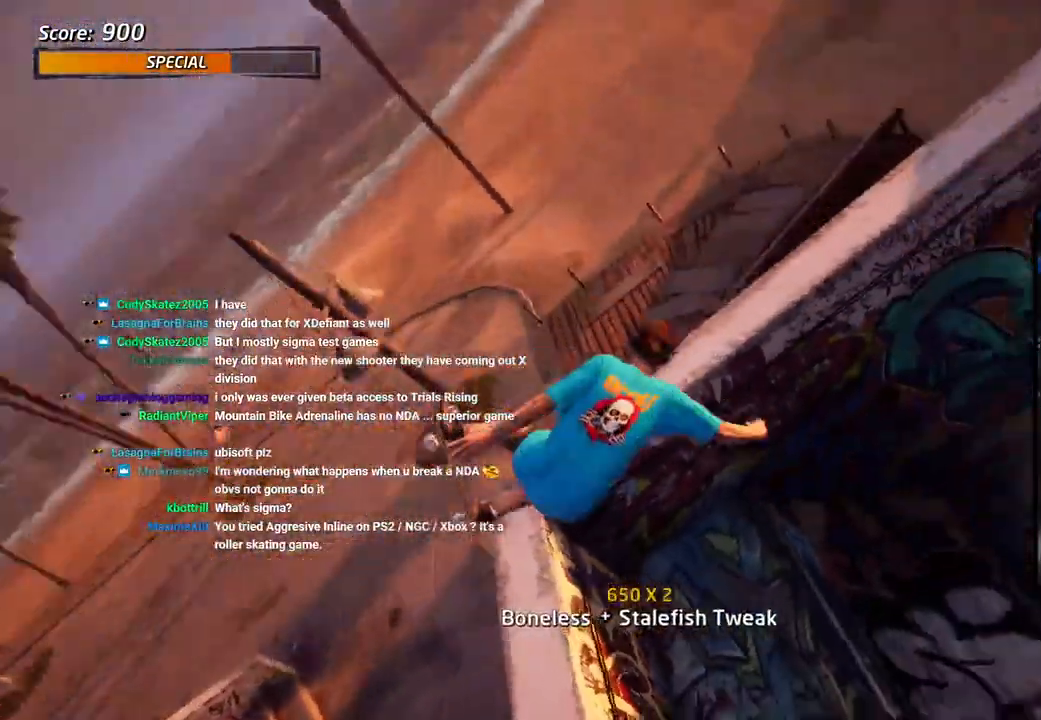
{"buttons": ["CIRCLE", "R1", "DPAD_RIGHT"], "left_stick": "center", "right_stick": "center", "events": [[50, "CIRCLE", "up"], [167, "DPAD_RIGHT", "down"], [217, "DPAD_RIGHT", "up"], [300, "DPAD_RIGHT", "down"], [417, "CIRCLE", "down"]]}
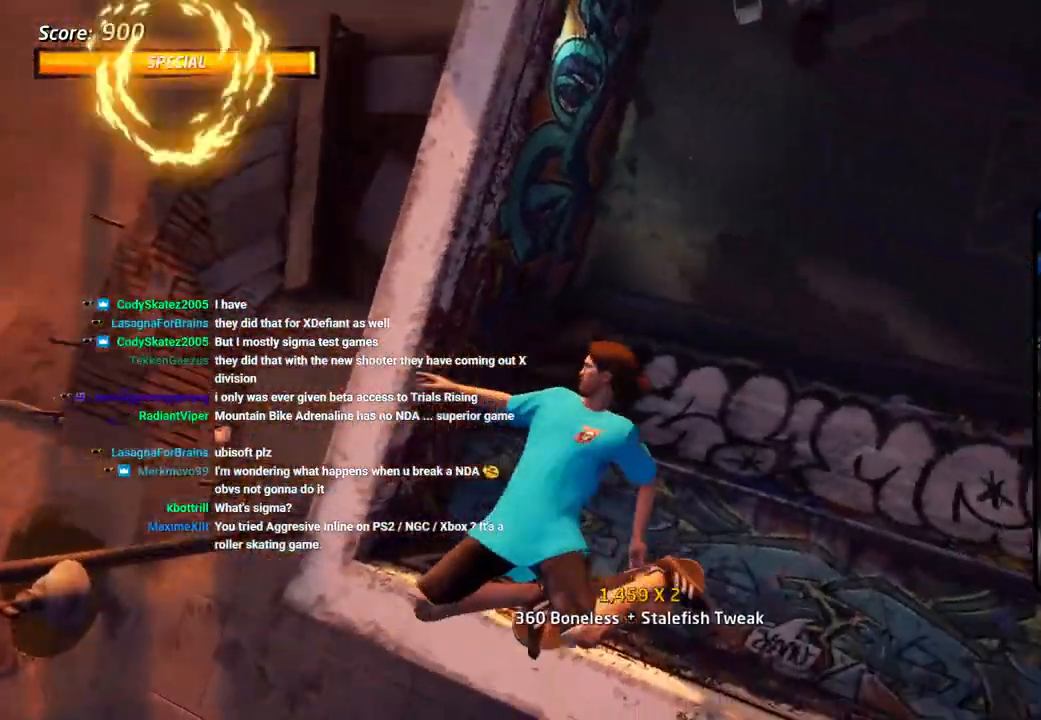
{"buttons": ["CROSS", "CIRCLE", "R1", "DPAD_RIGHT"], "left_stick": "center", "right_stick": "center"}
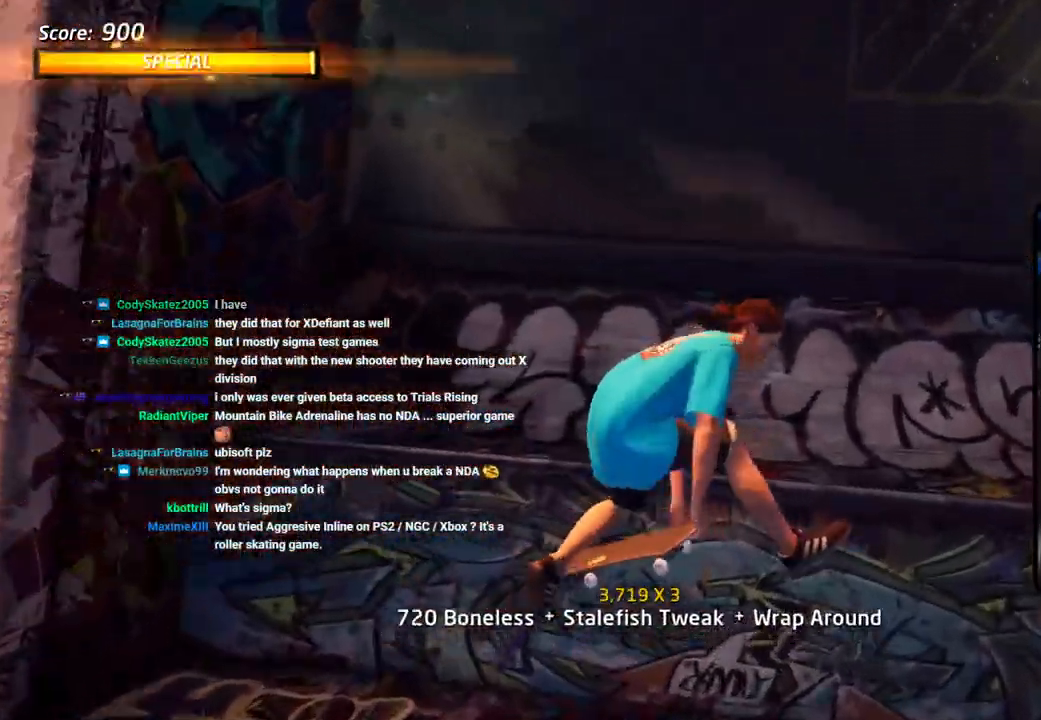
{"buttons": ["CROSS", "CIRCLE", "DPAD_RIGHT"], "left_stick": "center", "right_stick": "center", "events": [[83, "R1", "up"], [200, "R2", "down"], [417, "R2", "up"]]}
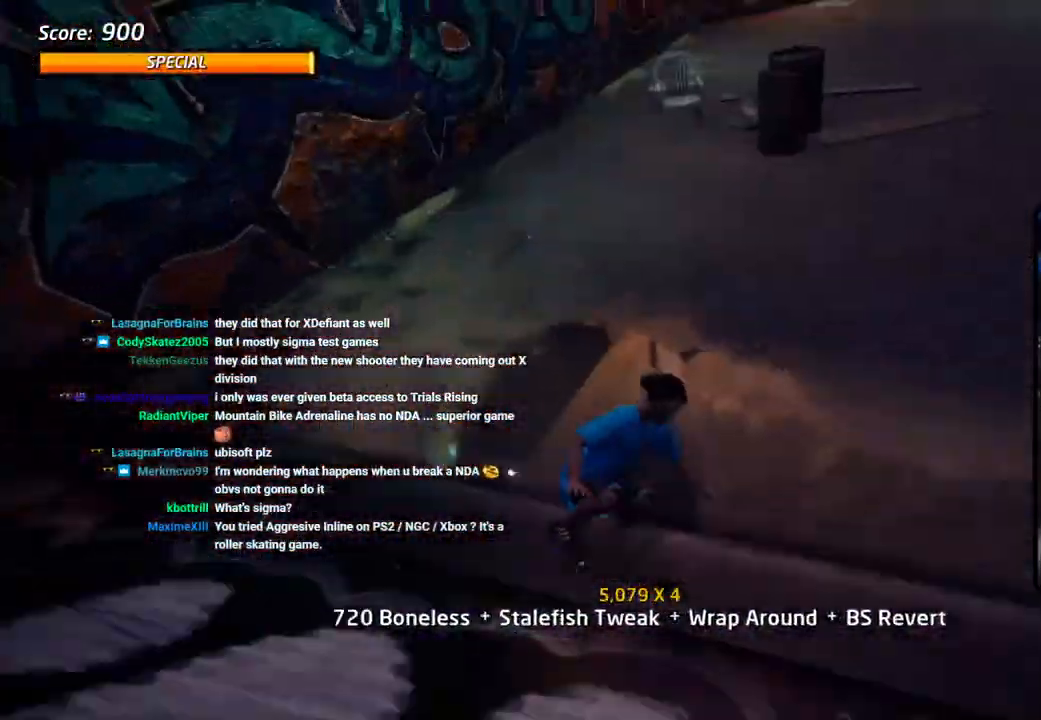
{"buttons": ["CROSS"], "left_stick": "center", "right_stick": "center", "events": [[50, "DPAD_LEFT", "down"], [133, "DPAD_RIGHT", "up"], [133, "DPAD_UP", "down"], [217, "L1", "down"], [250, "DPAD_LEFT", "up"], [250, "DPAD_UP", "up"], [283, "CIRCLE", "up"], [333, "CIRCLE", "down"], [450, "L1", "up"], [500, "CIRCLE", "up"]]}
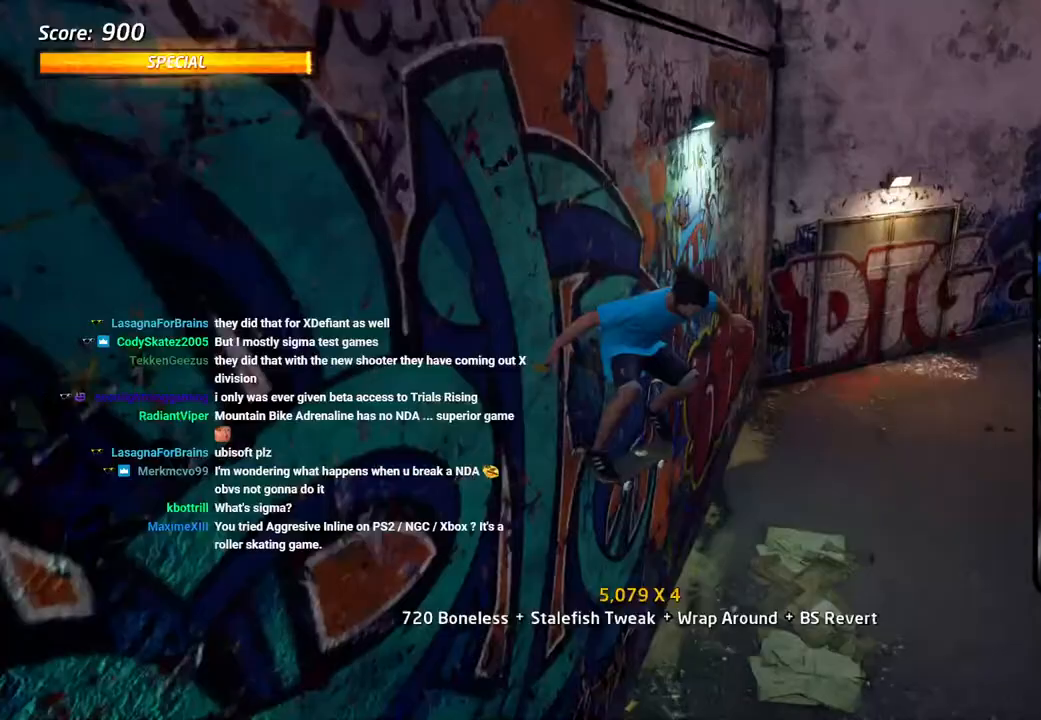
{"buttons": ["CROSS", "R1", "DPAD_DOWN", "DPAD_RIGHT"], "left_stick": "center", "right_stick": "center", "events": [[350, "DPAD_RIGHT", "down"], [350, "R1", "down"], [367, "DPAD_DOWN", "down"]]}